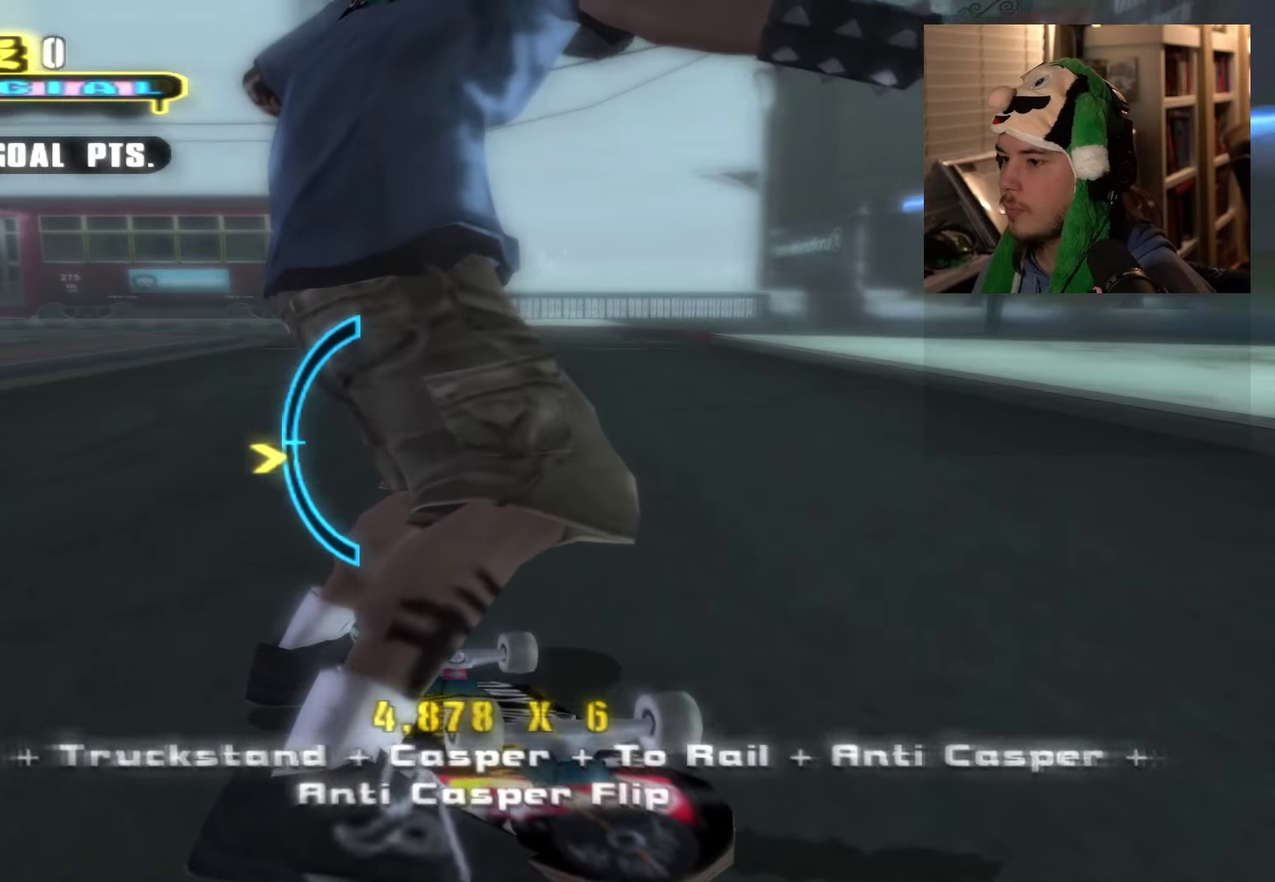
Gameplay with a controller (PlayStation layout); each line is a JSON object with the inputs held at the frame after it (dt_ms = milliseconds from this image to that frame). "events" lists button and stick changes between this image and that frame as [ms after this image, input, new state], when the widget could be followed in between. Not read: DPAD_UP L3 R3.
{"dt_ms": 301, "buttons": [], "left_stick": "center", "right_stick": "center", "events": [[100, "SQUARE", "down"], [167, "SQUARE", "up"], [167, "TRIANGLE", "down"], [251, "TRIANGLE", "up"]]}
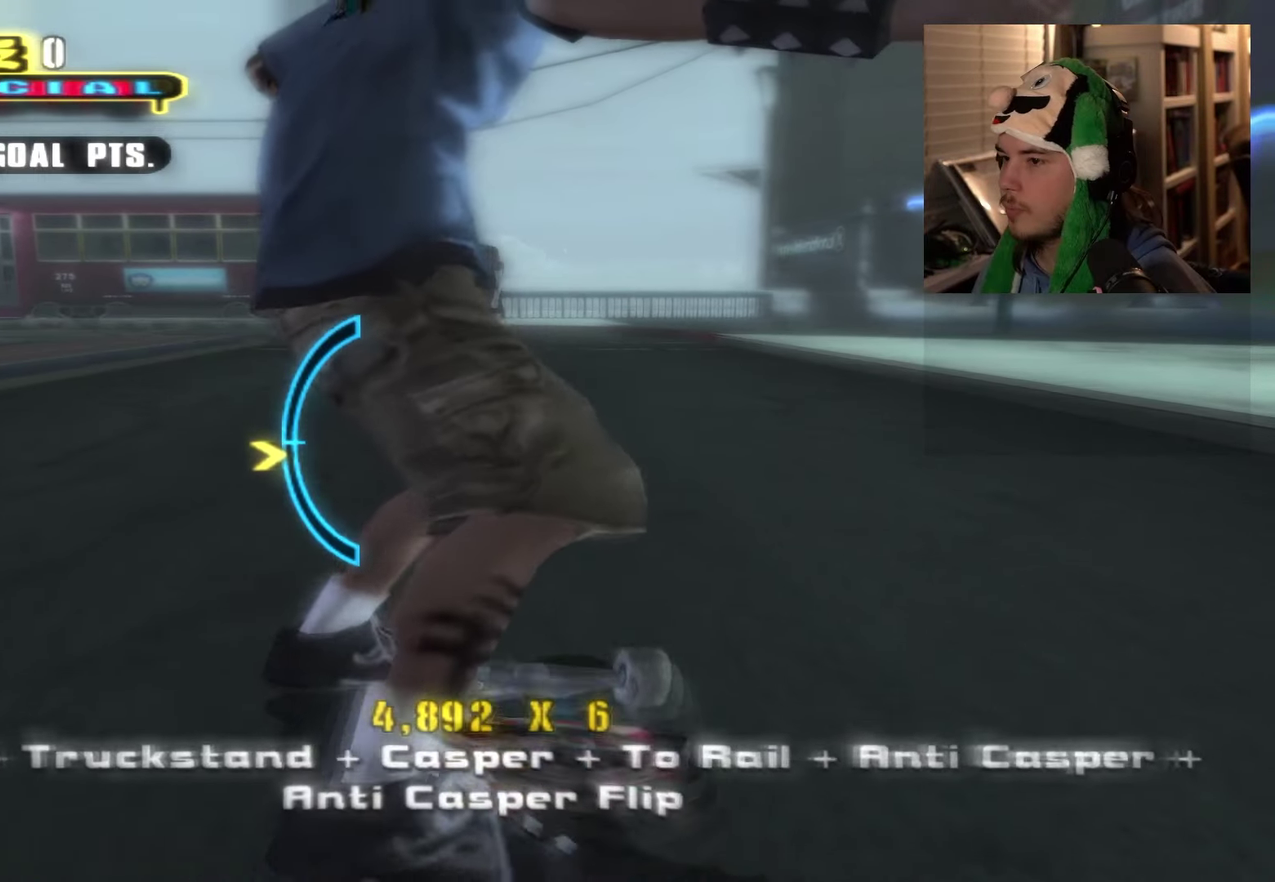
{"dt_ms": 700, "buttons": [], "left_stick": "down", "right_stick": "center", "events": [[634, "left_stick", "down"]]}
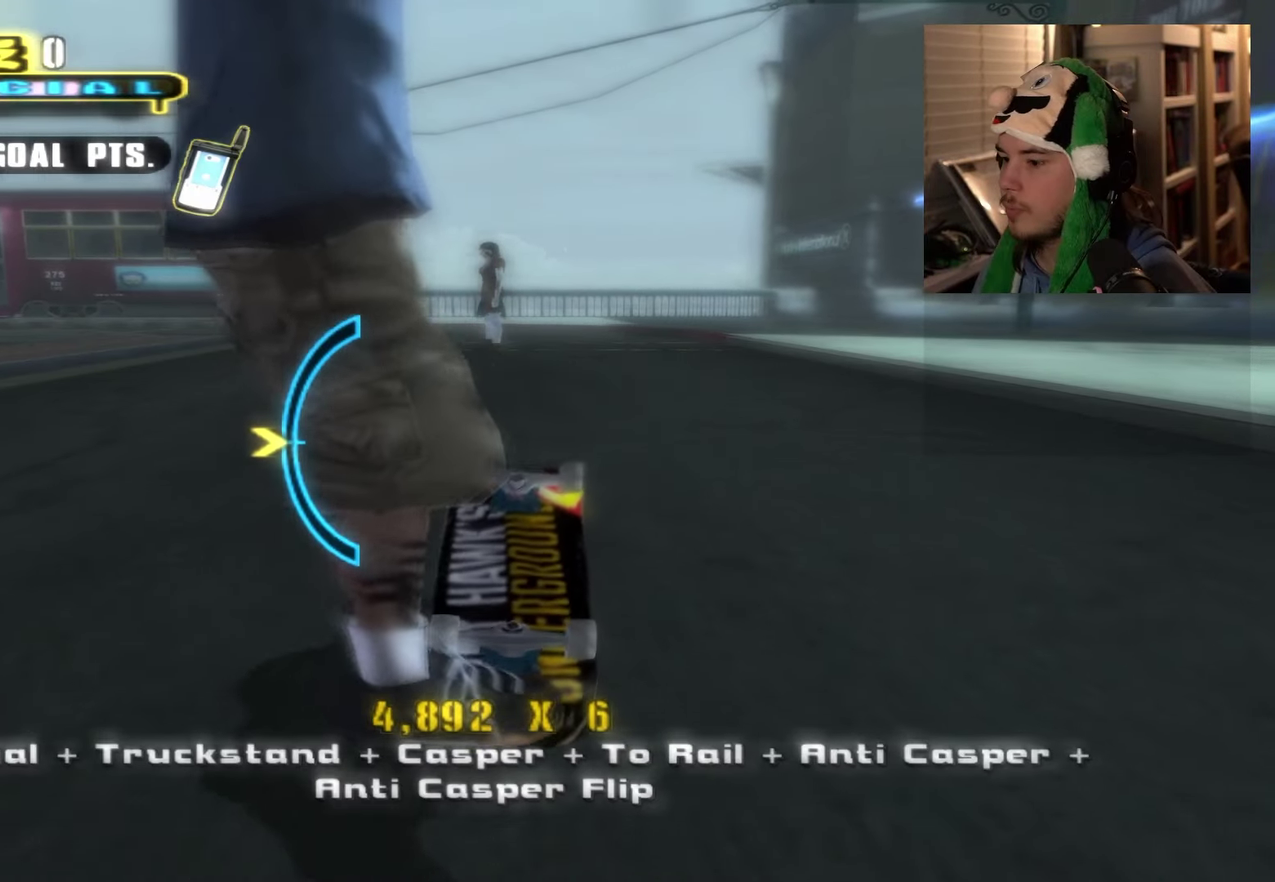
{"dt_ms": 601, "buttons": [], "left_stick": "center", "right_stick": "center", "events": [[34, "left_stick", "center"], [200, "TRIANGLE", "down"], [301, "TRIANGLE", "up"], [351, "SQUARE", "down"], [501, "SQUARE", "up"]]}
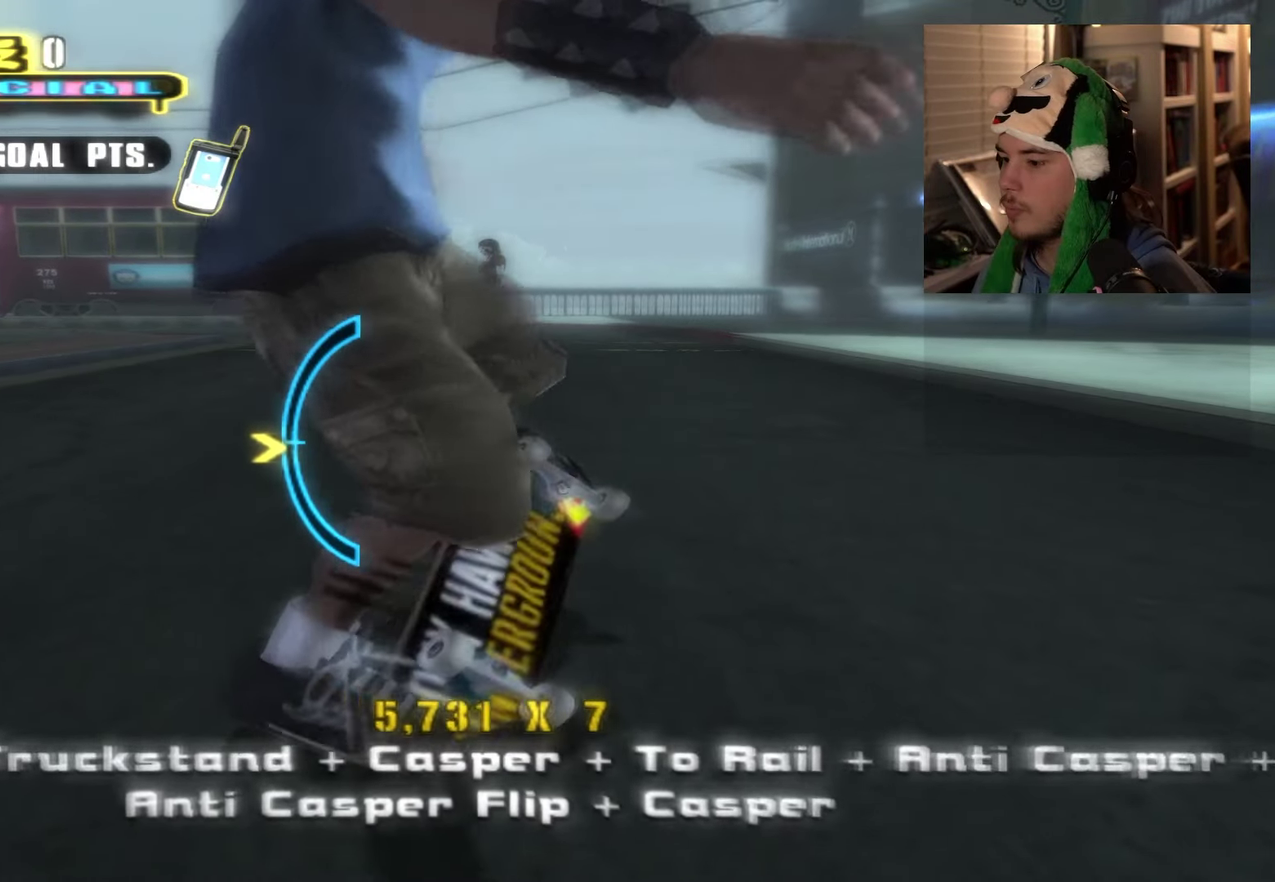
{"dt_ms": 400, "buttons": [], "left_stick": "center", "right_stick": "center", "events": [[83, "left_stick", "up"], [183, "left_stick", "center"]]}
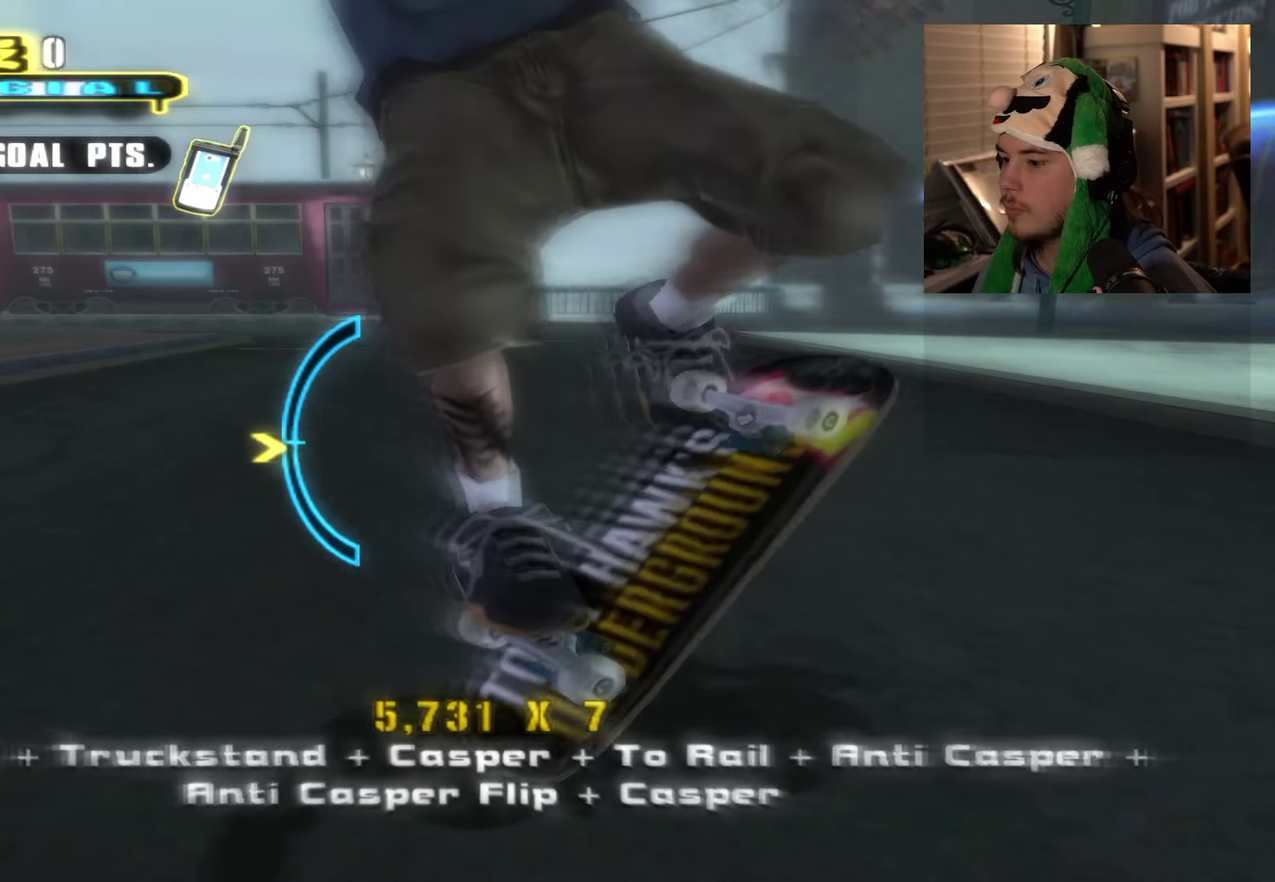
{"dt_ms": 301, "buttons": [], "left_stick": "down", "right_stick": "center", "events": [[267, "left_stick", "down"]]}
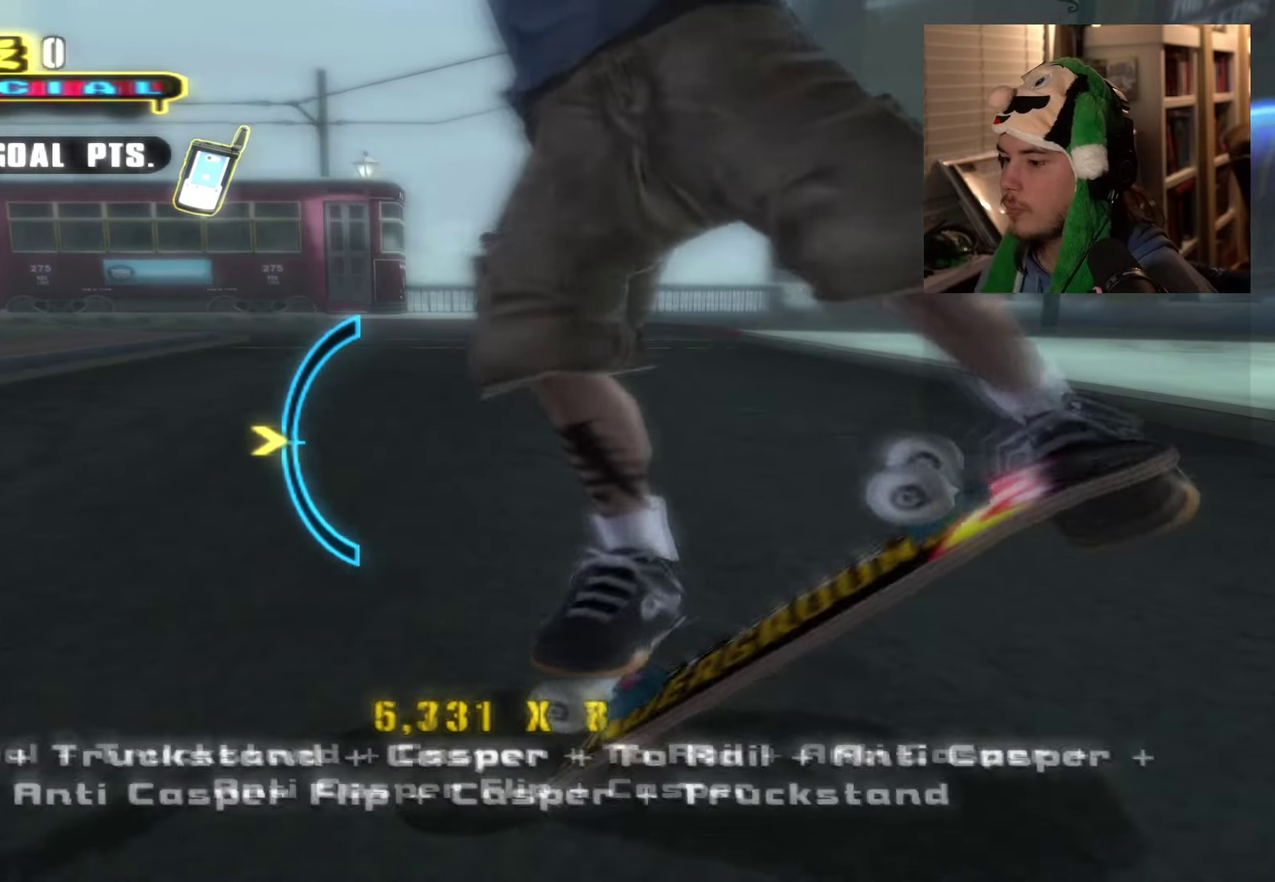
{"dt_ms": 600, "buttons": [], "left_stick": "center", "right_stick": "center", "events": [[50, "left_stick", "center"], [283, "SQUARE", "down"], [367, "SQUARE", "up"], [417, "CIRCLE", "down"], [550, "CIRCLE", "up"]]}
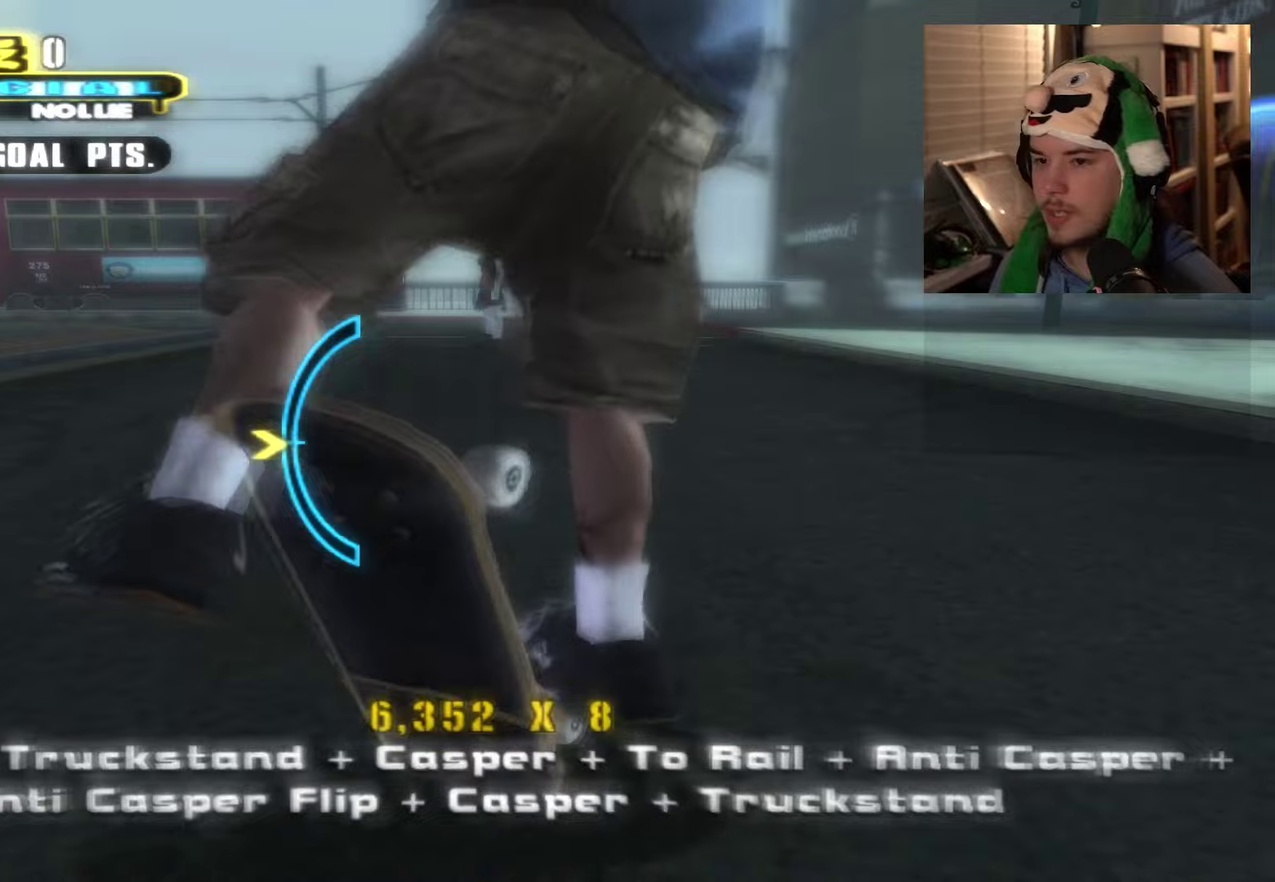
{"dt_ms": 700, "buttons": ["SQUARE"], "left_stick": "center", "right_stick": "center", "events": [[517, "CIRCLE", "down"], [617, "CIRCLE", "up"], [684, "SQUARE", "down"]]}
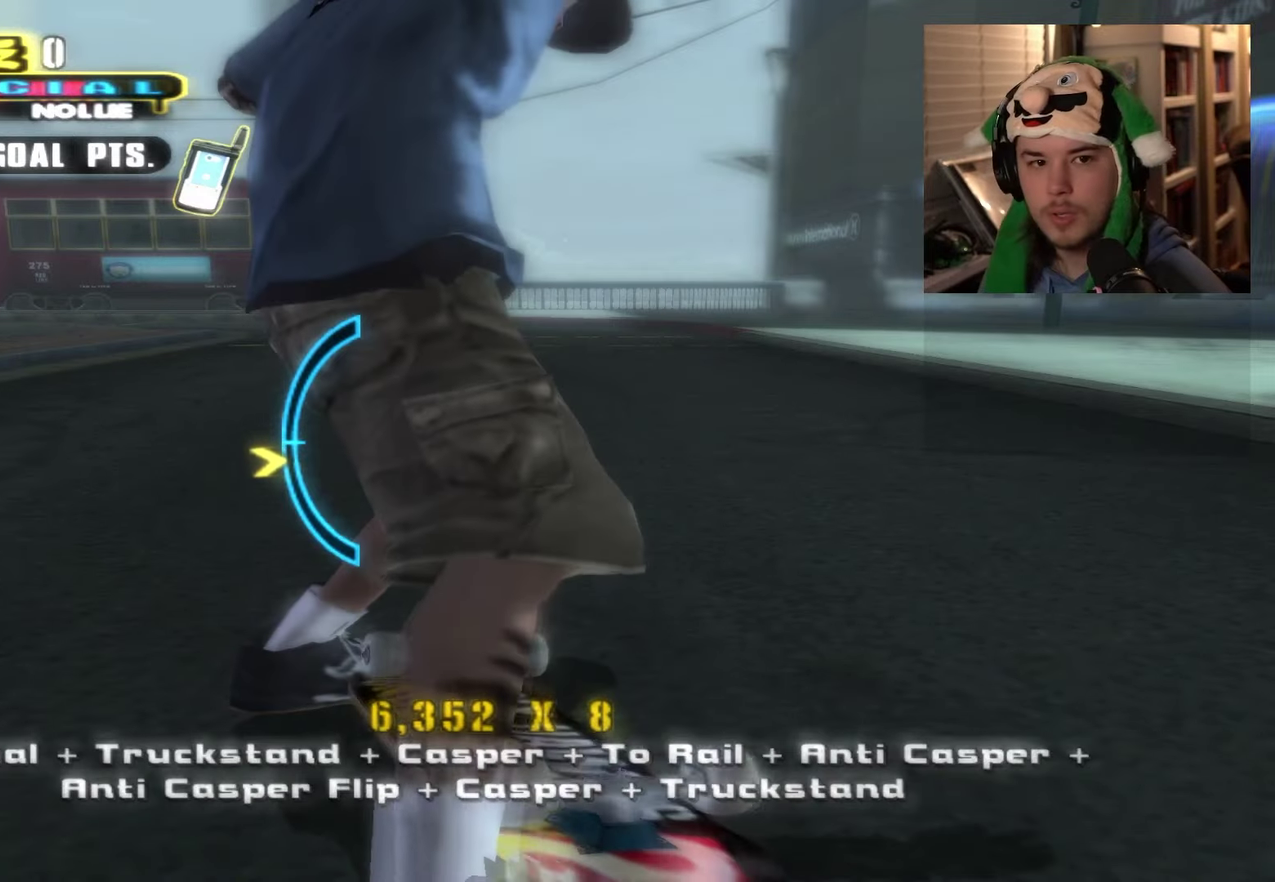
{"dt_ms": 401, "buttons": [], "left_stick": "center", "right_stick": "center", "events": [[117, "SQUARE", "up"], [117, "left_stick", "up"], [184, "left_stick", "center"]]}
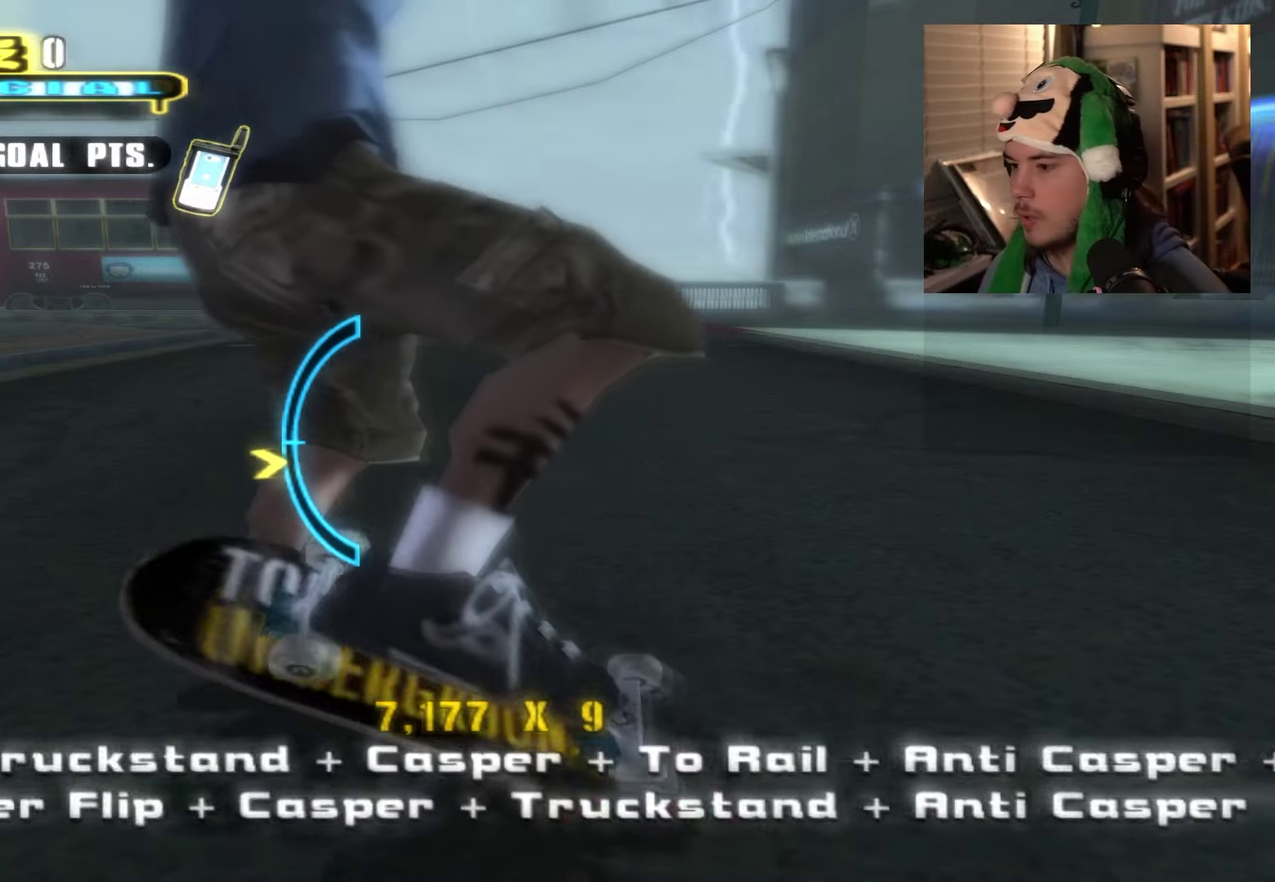
{"dt_ms": 300, "buttons": [], "left_stick": "center", "right_stick": "center", "events": []}
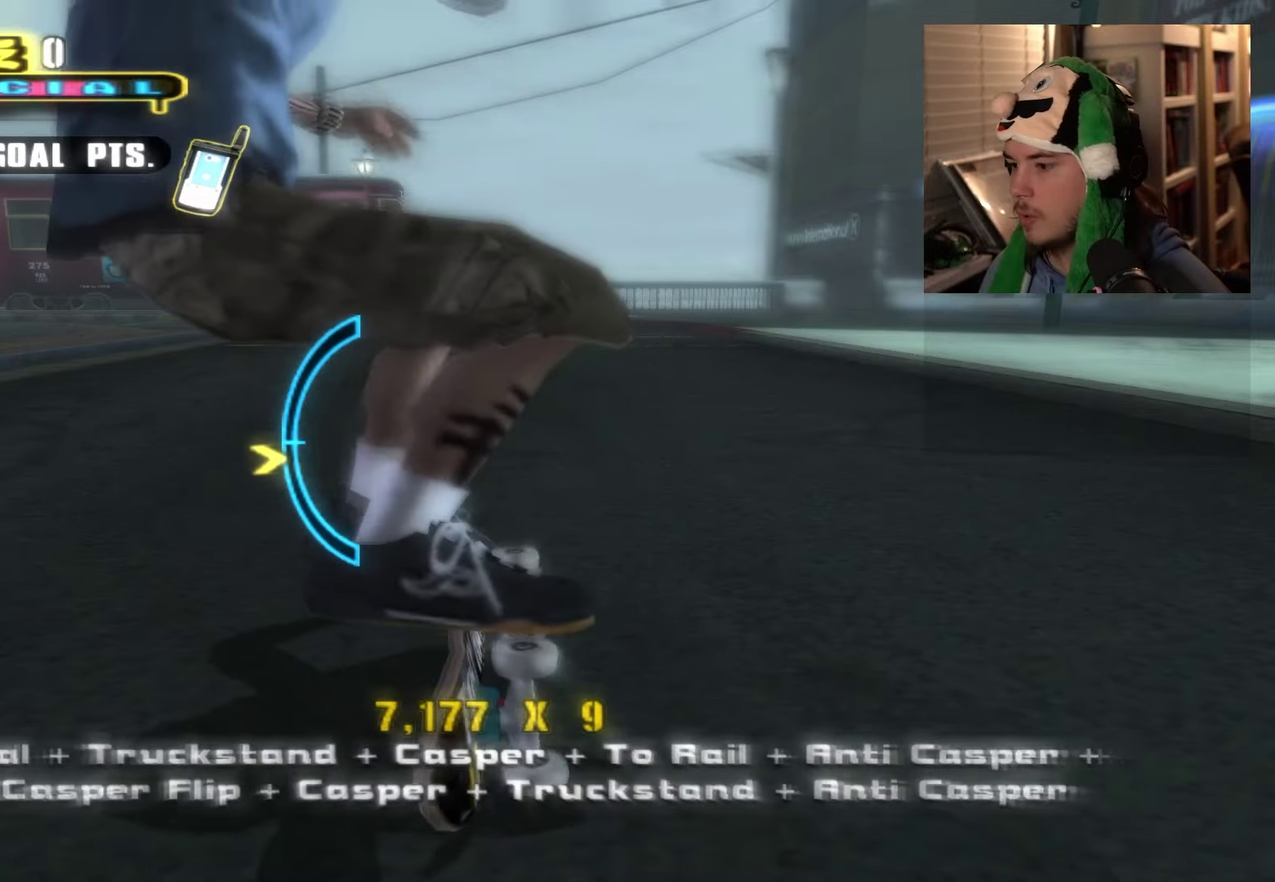
{"dt_ms": 701, "buttons": [], "left_stick": "center", "right_stick": "center", "events": [[384, "left_stick", "down"], [434, "SQUARE", "down"], [451, "left_stick", "center"], [534, "SQUARE", "up"], [534, "TRIANGLE", "down"], [634, "TRIANGLE", "up"]]}
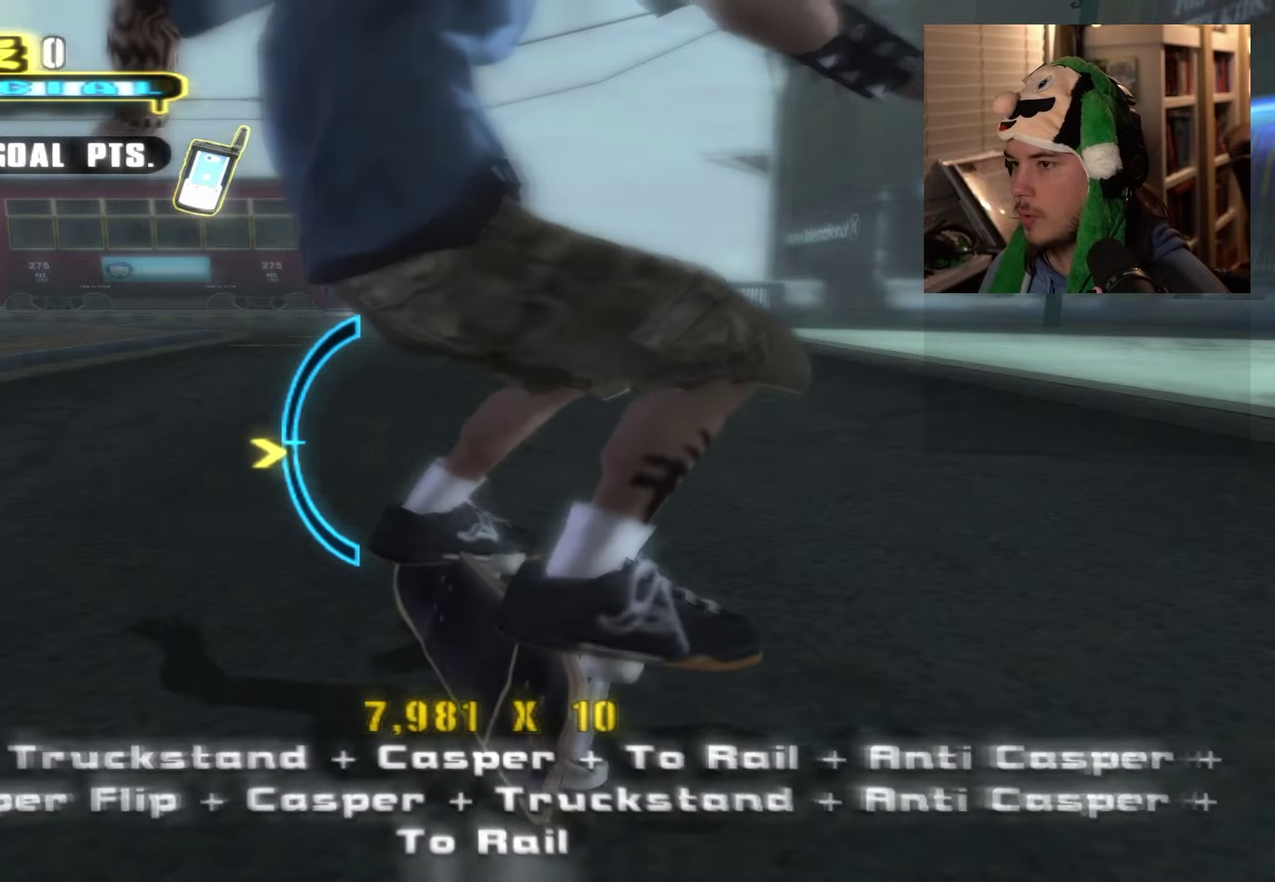
{"dt_ms": 600, "buttons": [], "left_stick": "center", "right_stick": "center", "events": [[250, "left_stick", "up"], [317, "left_stick", "center"]]}
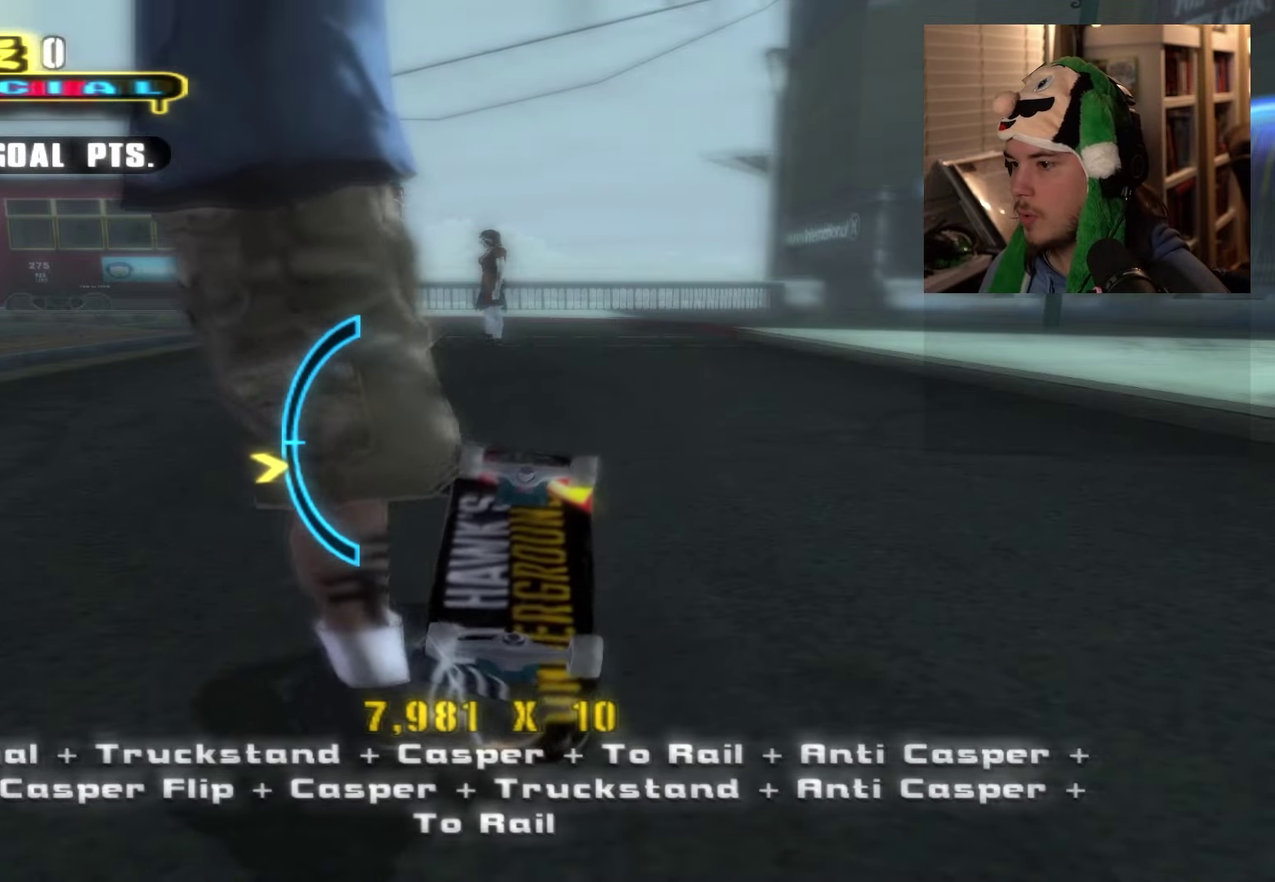
{"dt_ms": 501, "buttons": [], "left_stick": "center", "right_stick": "center", "events": [[100, "SQUARE", "down"], [217, "SQUARE", "up"], [217, "TRIANGLE", "down"], [267, "TRIANGLE", "up"], [267, "left_stick", "up"], [468, "left_stick", "center"]]}
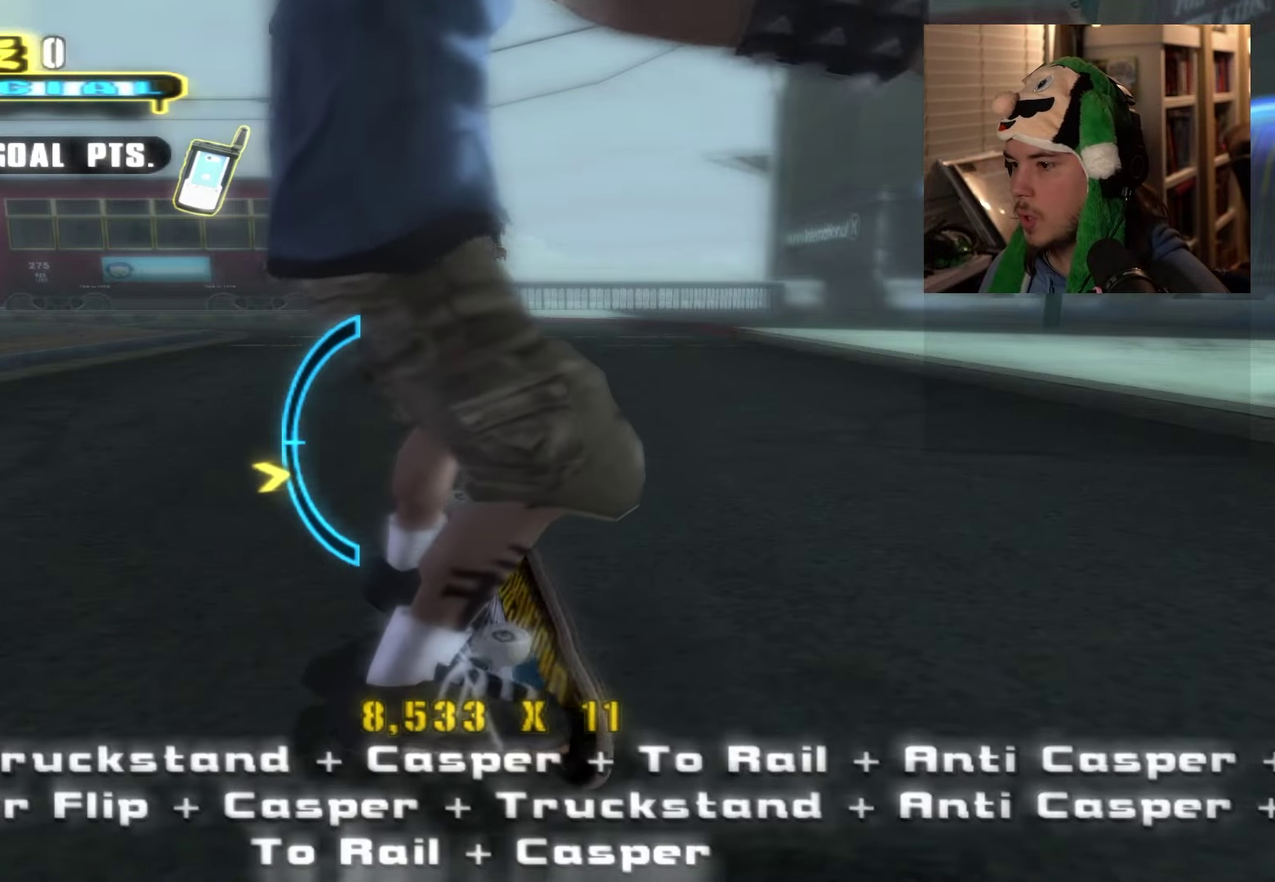
{"dt_ms": 400, "buttons": [], "left_stick": "up", "right_stick": "center"}
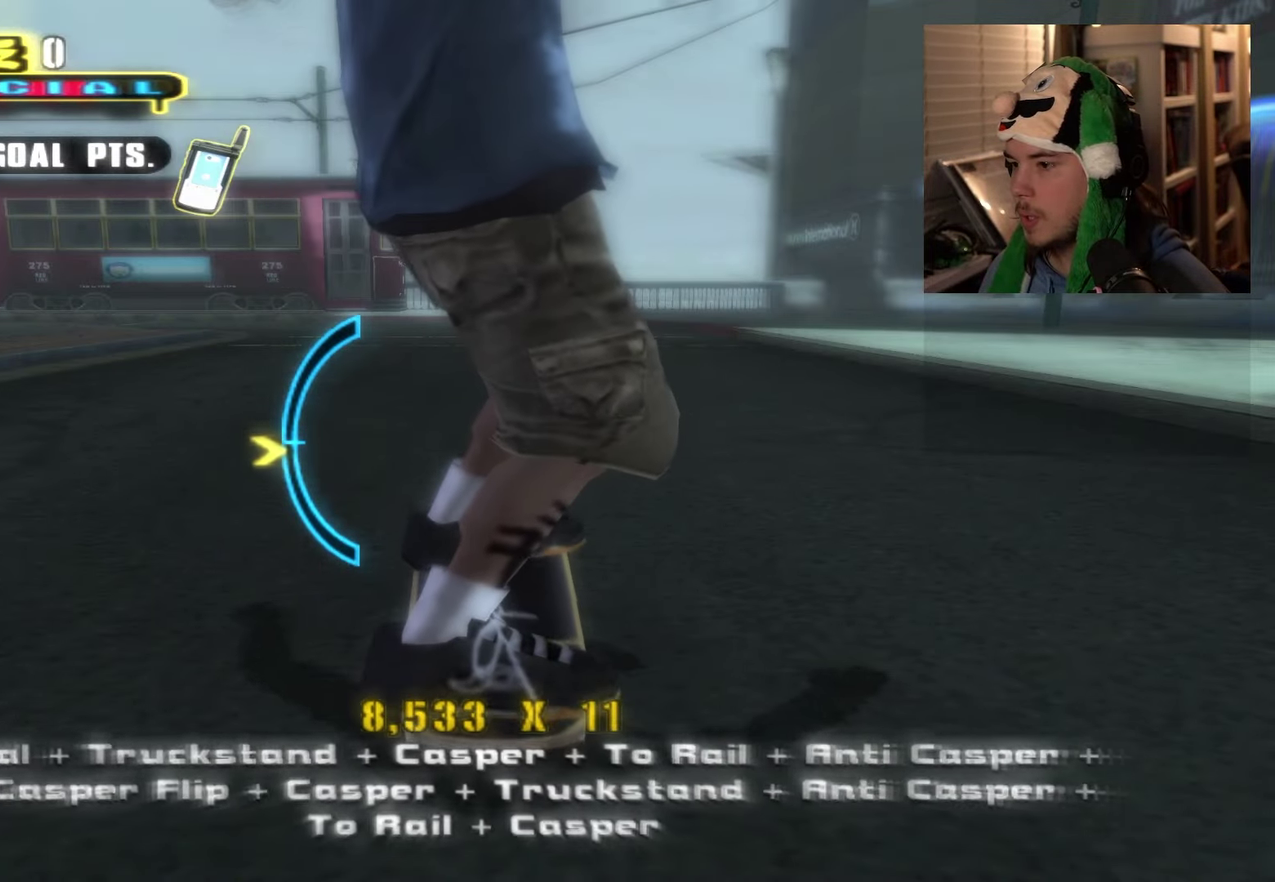
{"dt_ms": 301, "buttons": [], "left_stick": "up", "right_stick": "center"}
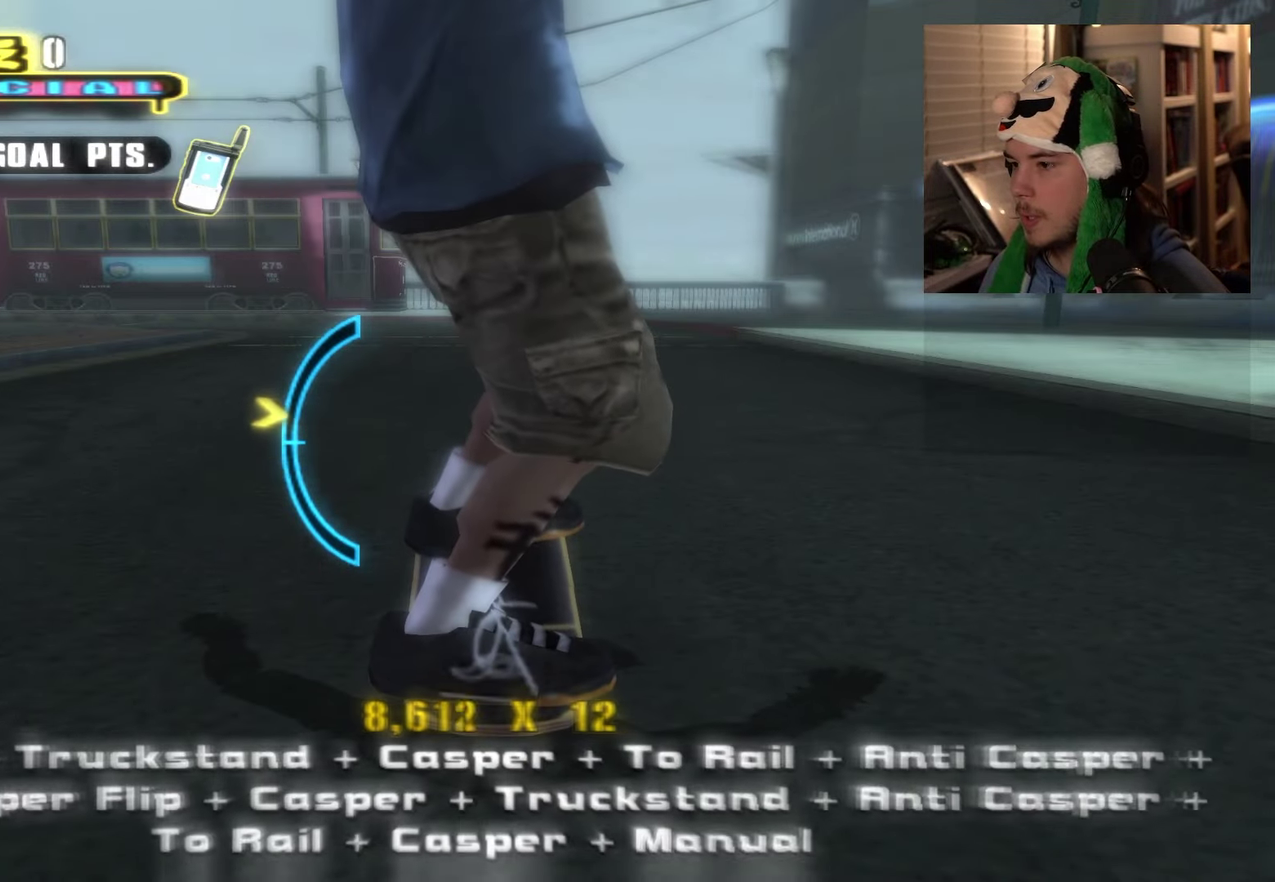
{"dt_ms": 600, "buttons": [], "left_stick": "center", "right_stick": "center", "events": [[584, "left_stick", "center"]]}
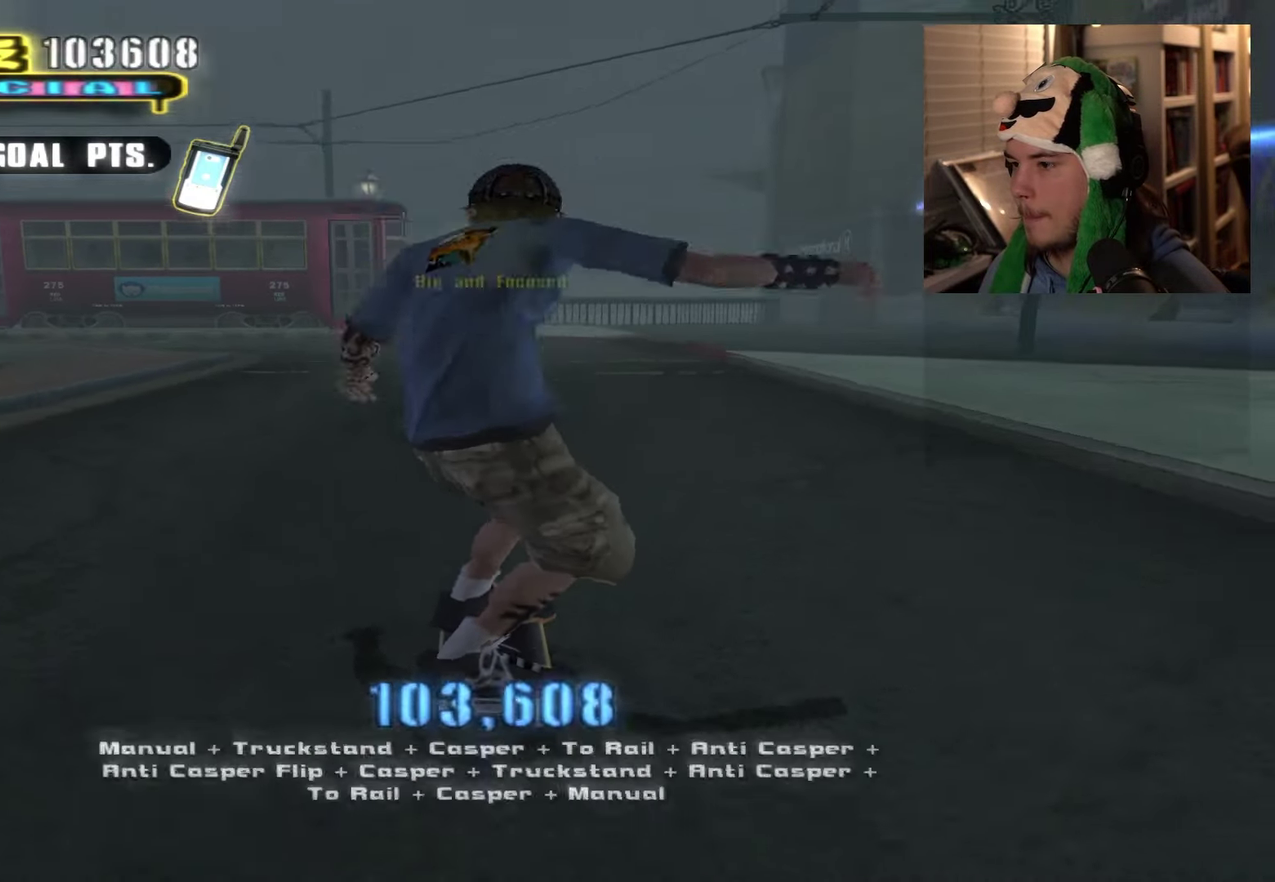
{"dt_ms": 801, "buttons": [], "left_stick": "up-left", "right_stick": "right", "events": [[434, "left_stick", "up"], [534, "left_stick", "up-left"], [584, "right_stick", "right"]]}
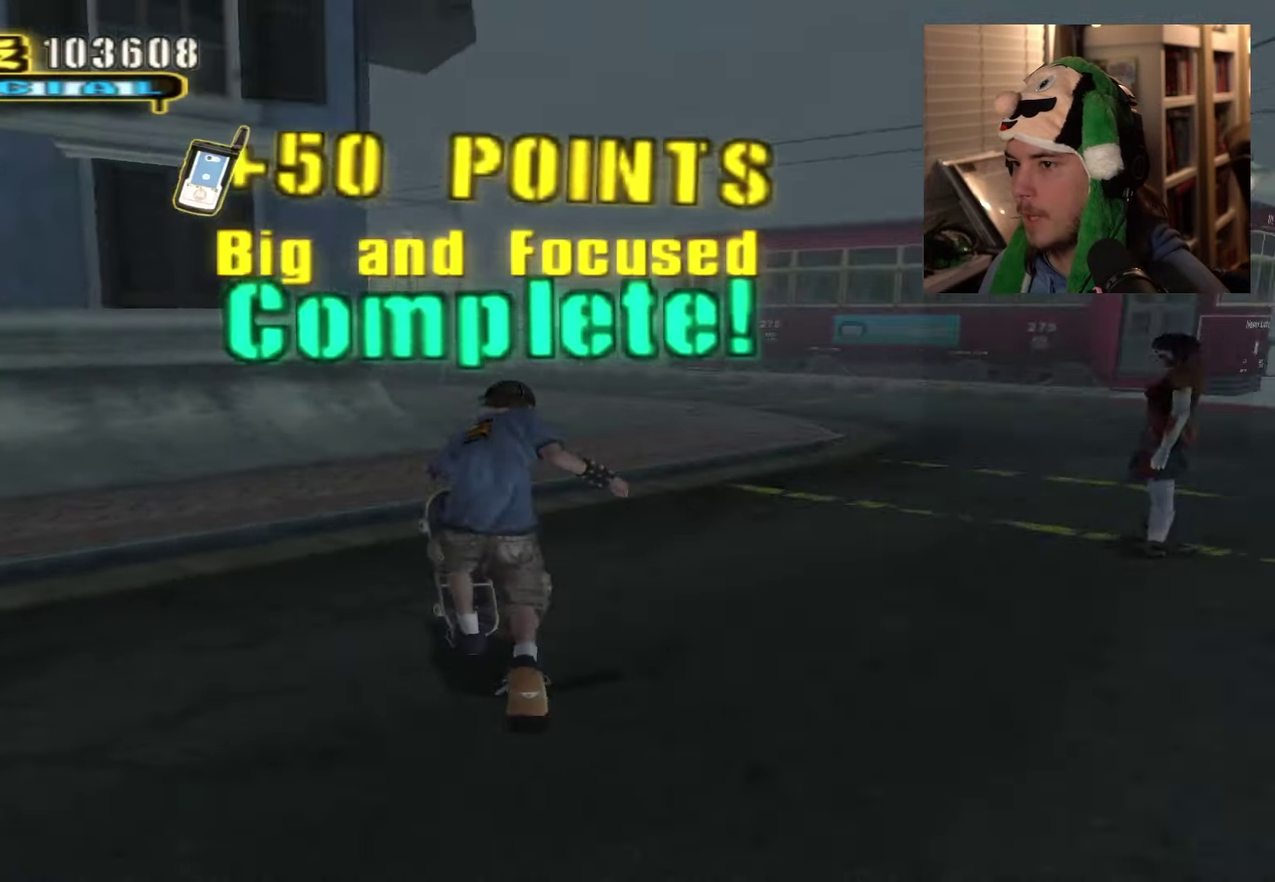
{"dt_ms": 301, "buttons": [], "left_stick": "up-right", "right_stick": "center", "events": [[83, "left_stick", "up"], [150, "left_stick", "up-right"], [167, "right_stick", "center"]]}
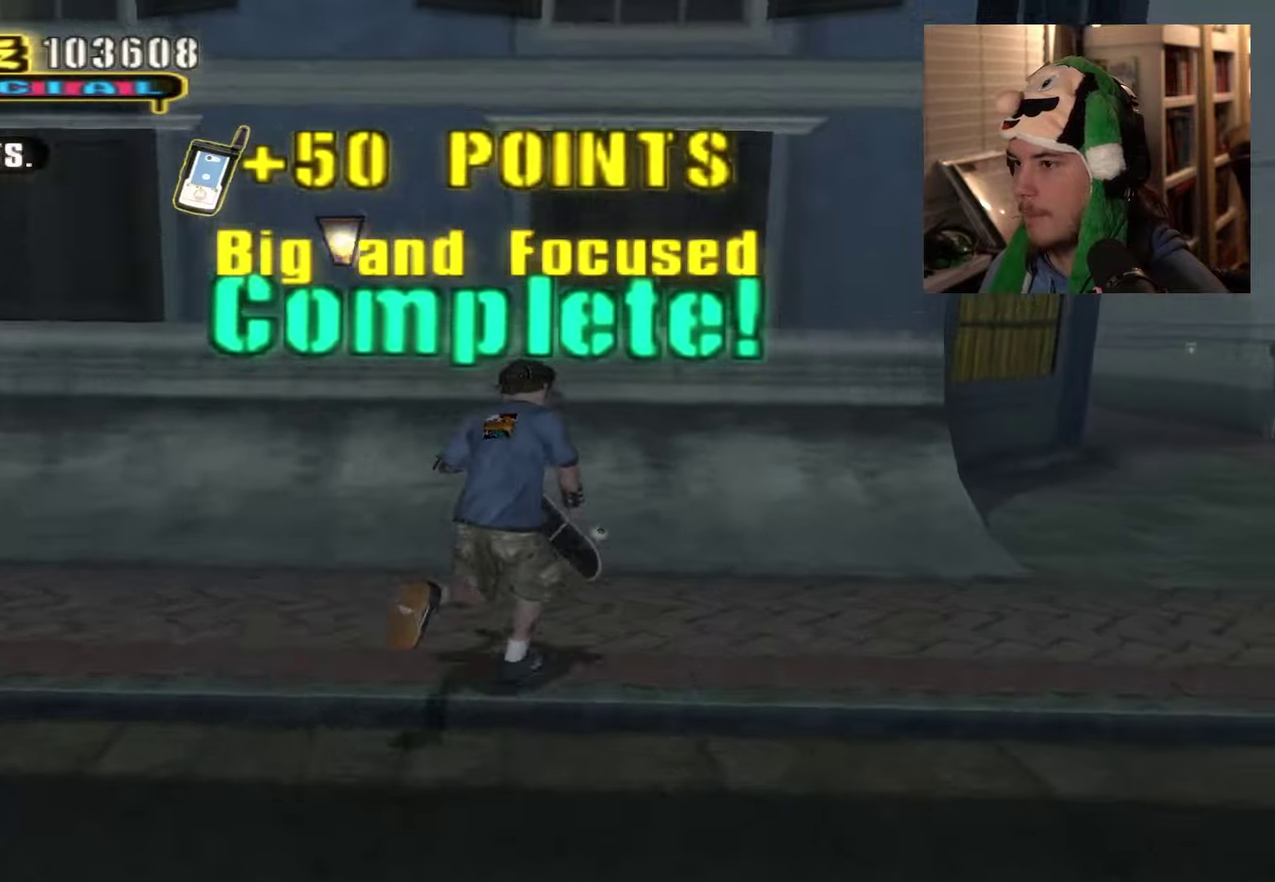
{"dt_ms": 300, "buttons": [], "left_stick": "center", "right_stick": "center", "events": [[50, "left_stick", "right"], [133, "left_stick", "down-right"], [133, "right_stick", "left"], [283, "right_stick", "center"], [300, "left_stick", "center"]]}
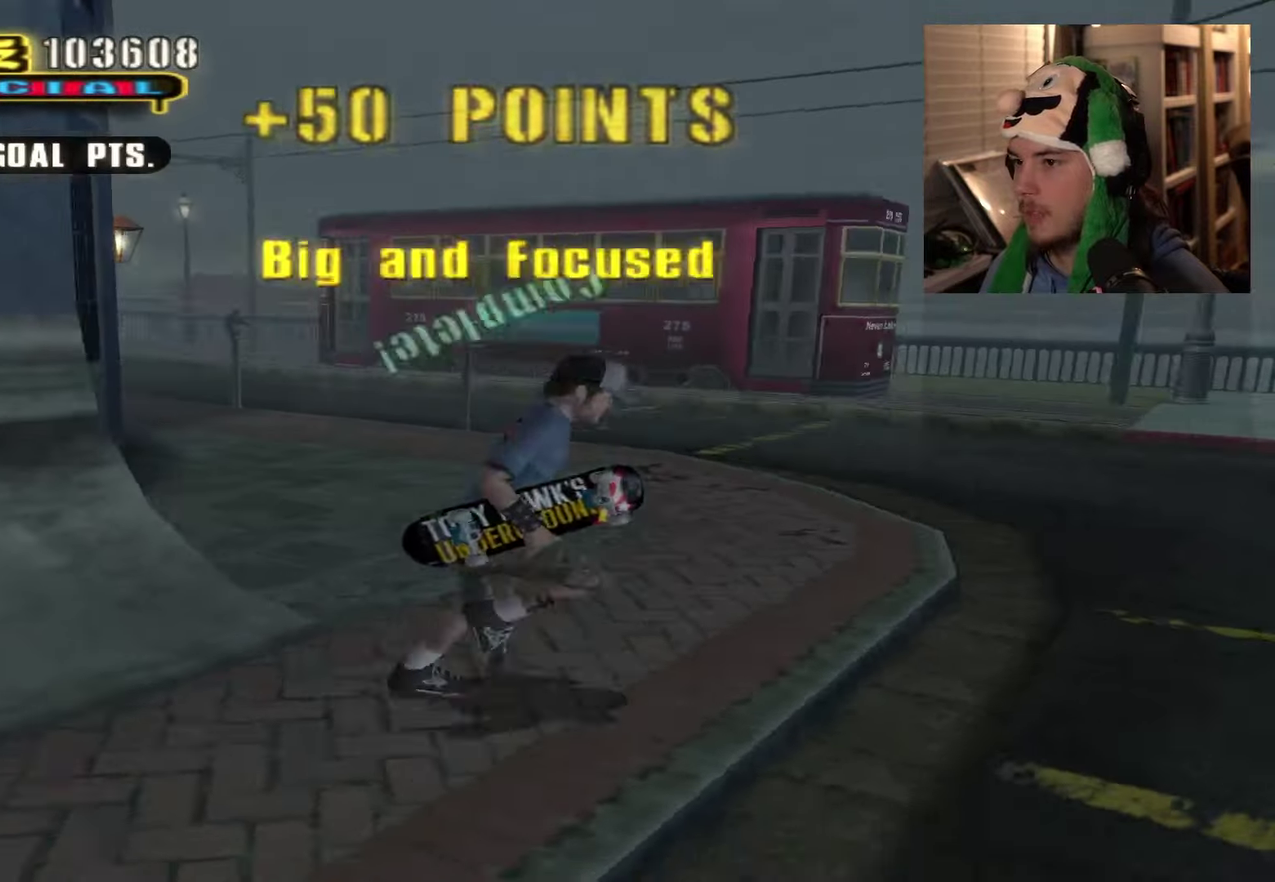
{"dt_ms": 701, "buttons": [], "left_stick": "center", "right_stick": "center", "events": [[117, "START", "down"], [267, "START", "up"], [300, "DPAD_DOWN", "down"], [417, "DPAD_DOWN", "up"]]}
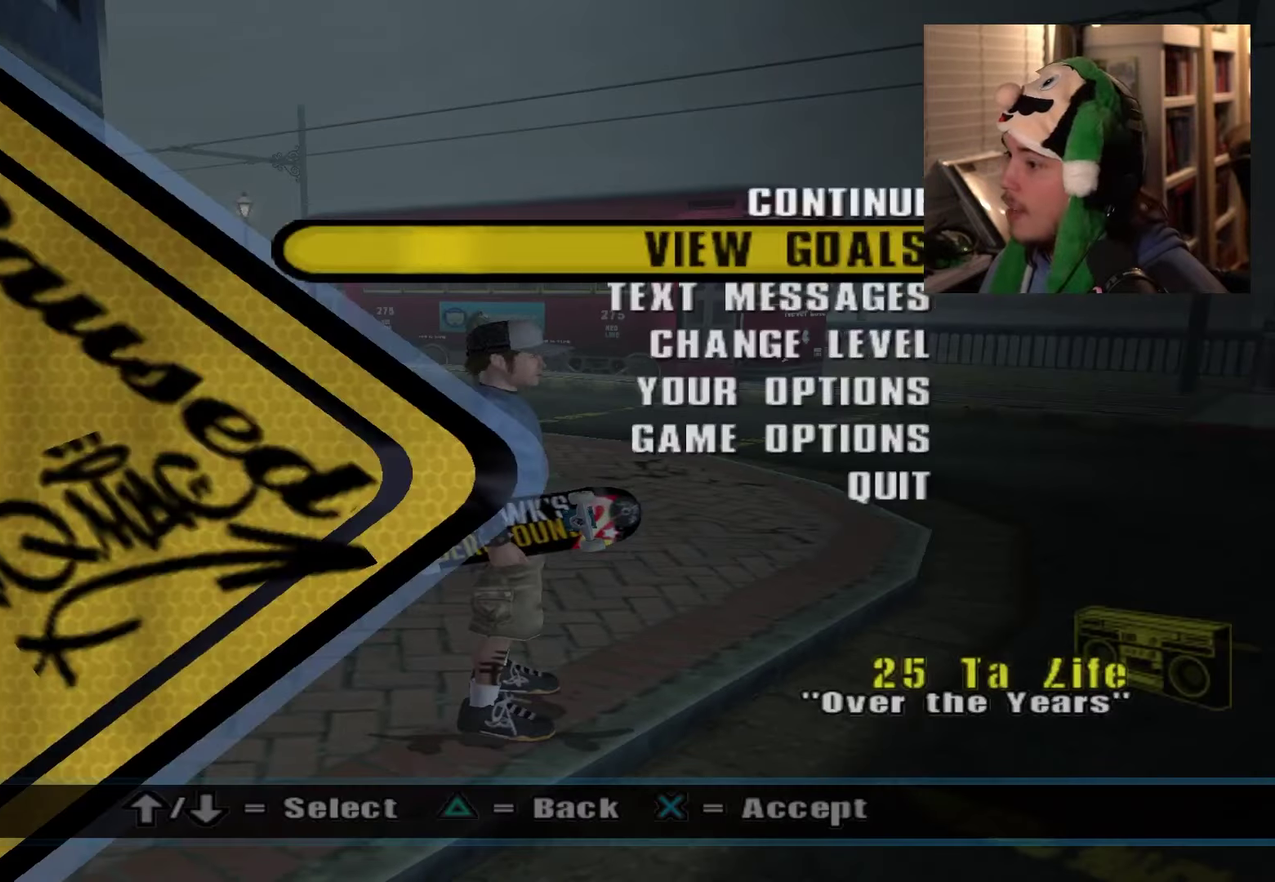
{"dt_ms": 400, "buttons": ["DPAD_DOWN"], "left_stick": "center", "right_stick": "center", "events": [[33, "START", "down"], [133, "START", "up"], [400, "DPAD_DOWN", "down"]]}
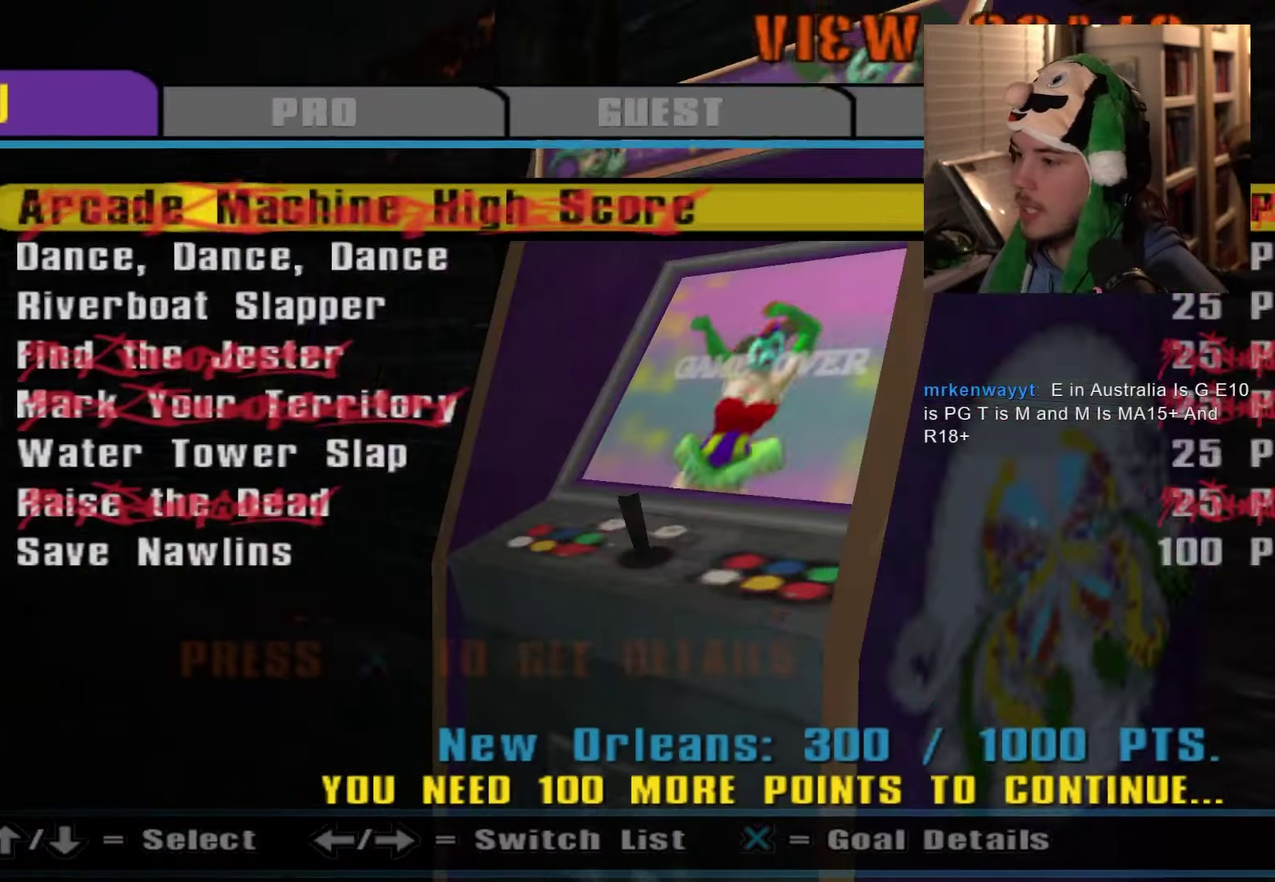
{"dt_ms": 601, "buttons": [], "left_stick": "center", "right_stick": "center", "events": [[117, "DPAD_DOWN", "up"], [467, "DPAD_RIGHT", "down"], [534, "DPAD_RIGHT", "up"]]}
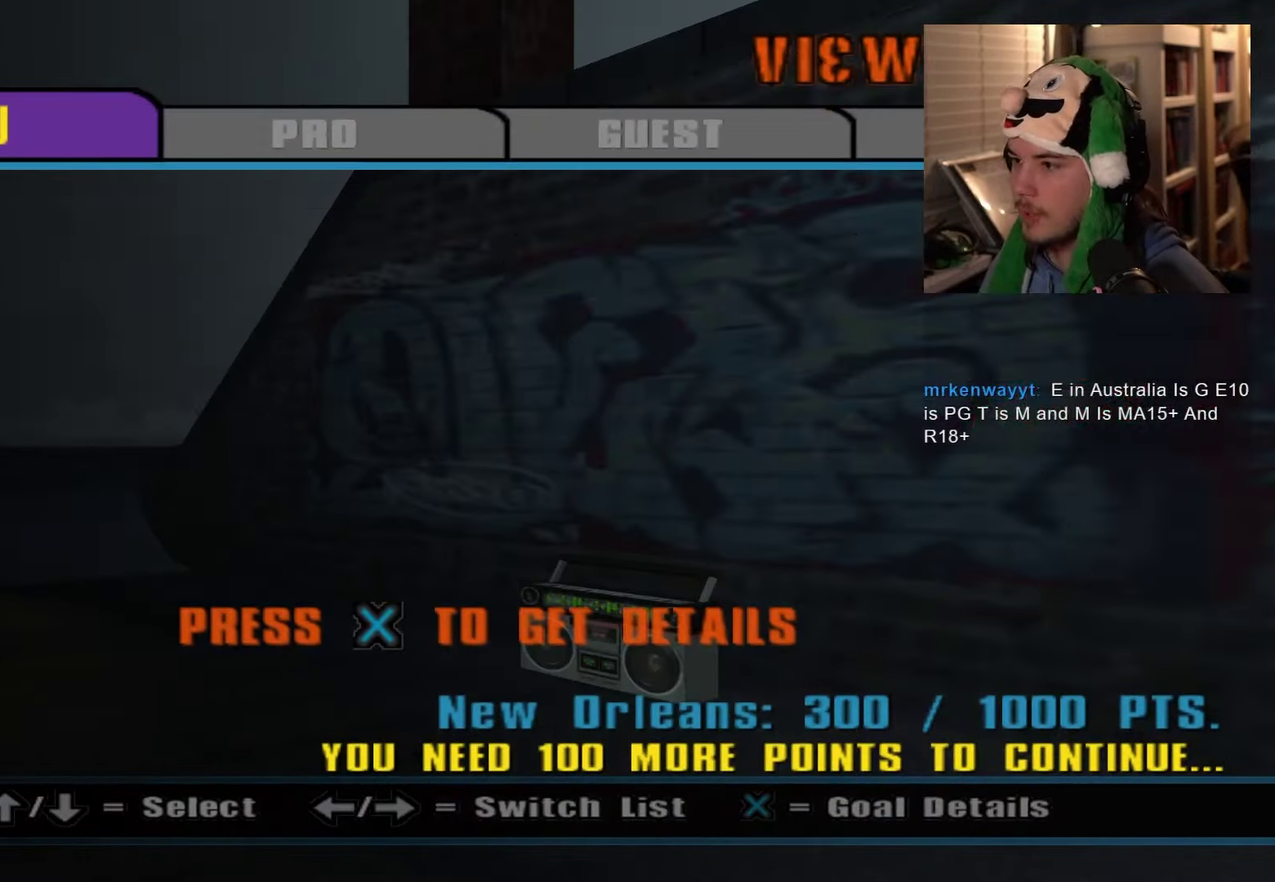
{"dt_ms": 300, "buttons": [], "left_stick": "up-left", "right_stick": "center", "events": [[50, "left_stick", "right"], [167, "left_stick", "up-right"], [217, "left_stick", "up"], [267, "left_stick", "up-left"]]}